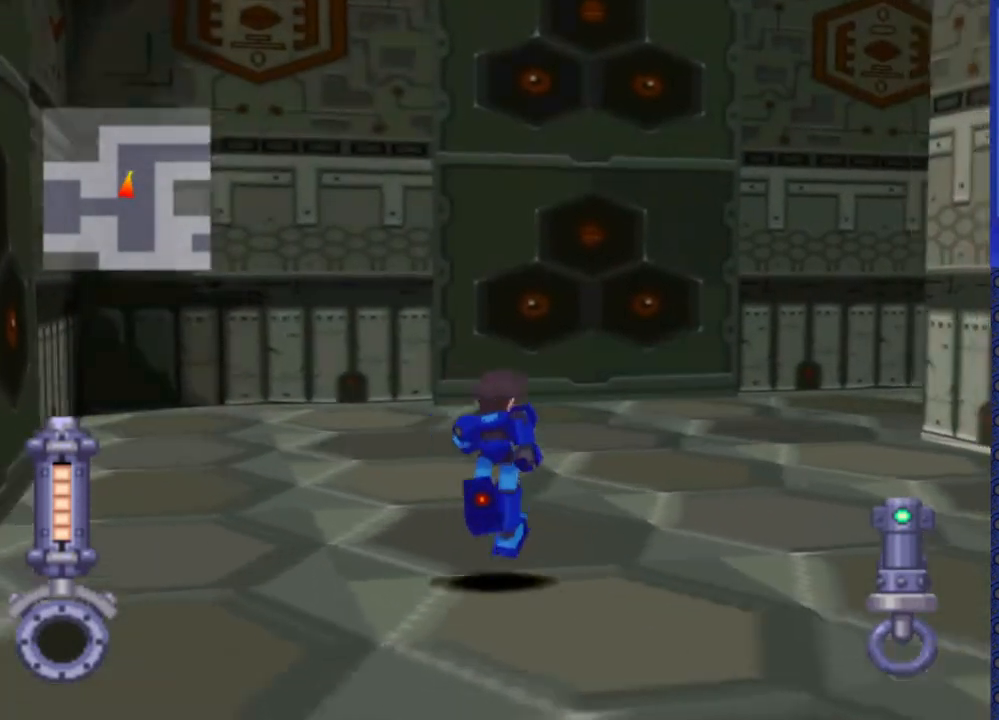
Gameplay with a controller (PlayStation layout); each line is a JSON object with the inputs held at the frame after it. "events" lists button and stick changes between this image and that frame as [ms after this image, input, new state], when the widget could be followed in between. Not read: L3 R3.
{"buttons": ["DPAD_UP", "DPAD_RIGHT"], "events": [[300, "DPAD_RIGHT", "up"], [400, "DPAD_RIGHT", "down"]]}
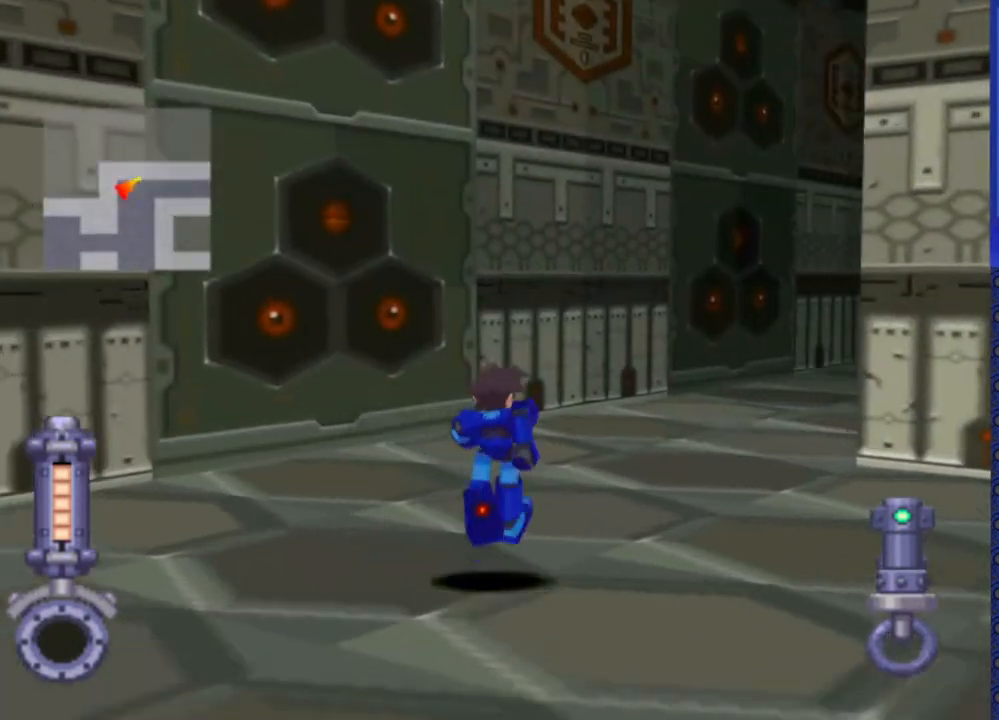
{"buttons": ["DPAD_UP", "DPAD_RIGHT"], "events": [[133, "CROSS", "down"], [300, "CROSS", "up"]]}
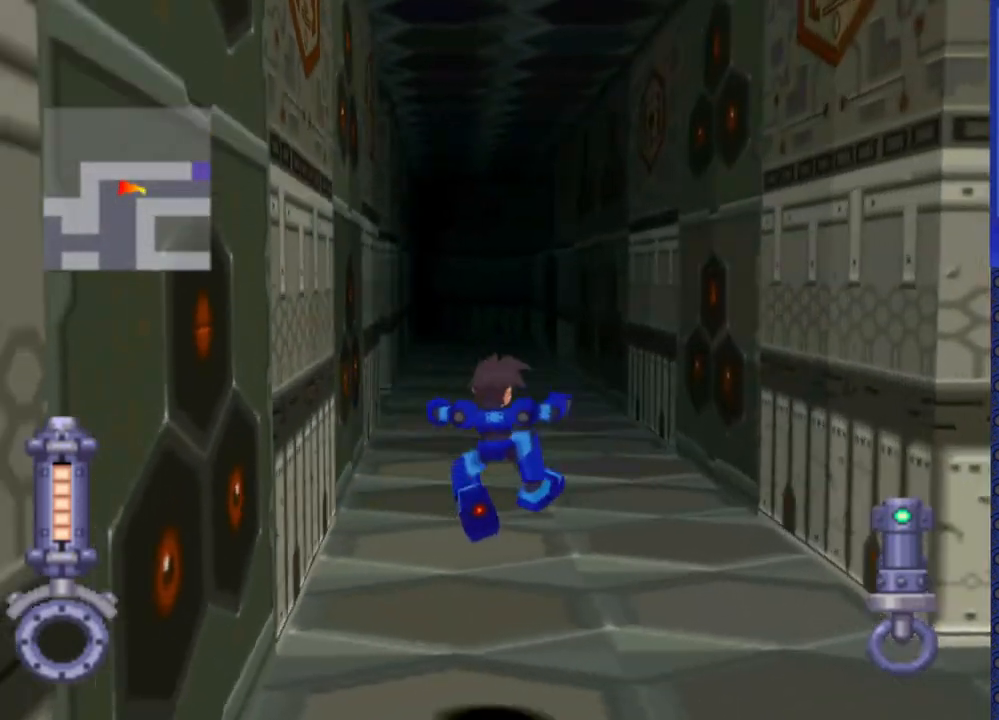
{"buttons": [], "events": [[67, "DPAD_RIGHT", "up"], [200, "DPAD_UP", "up"]]}
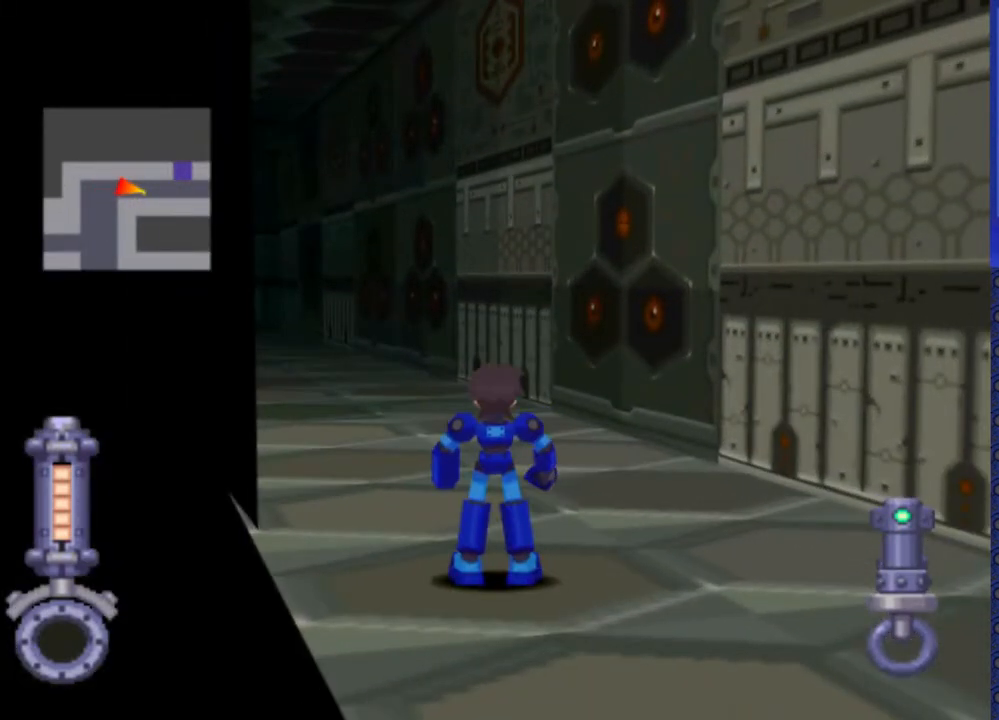
{"buttons": ["DPAD_UP", "DPAD_LEFT"], "events": [[33, "DPAD_LEFT", "down"], [350, "DPAD_UP", "down"]]}
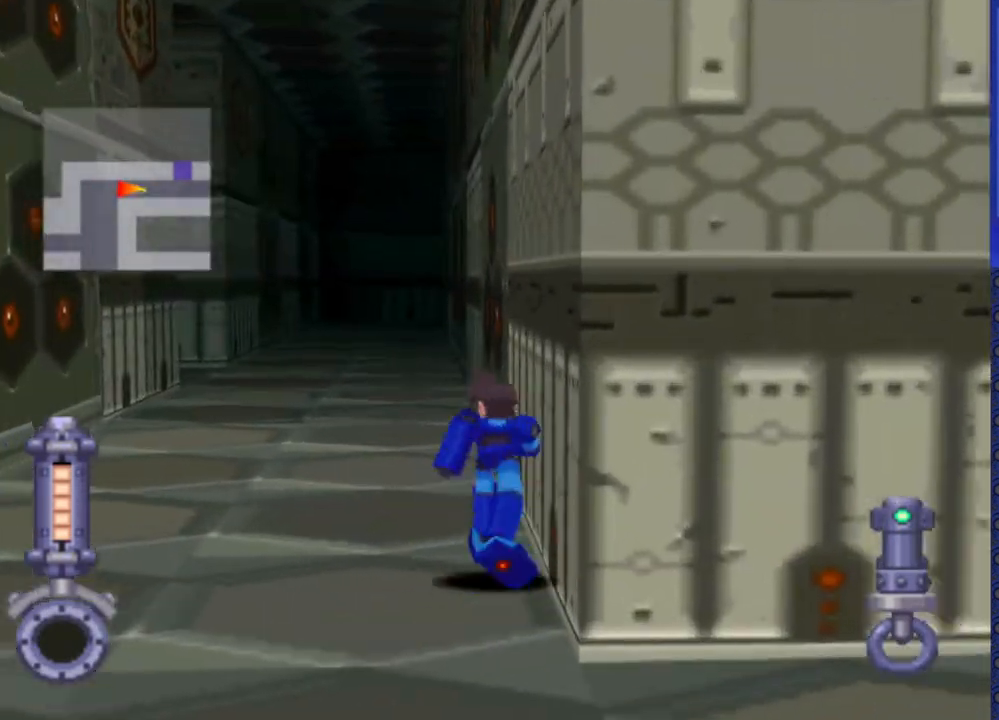
{"buttons": ["DPAD_LEFT"], "events": [[267, "DPAD_UP", "up"]]}
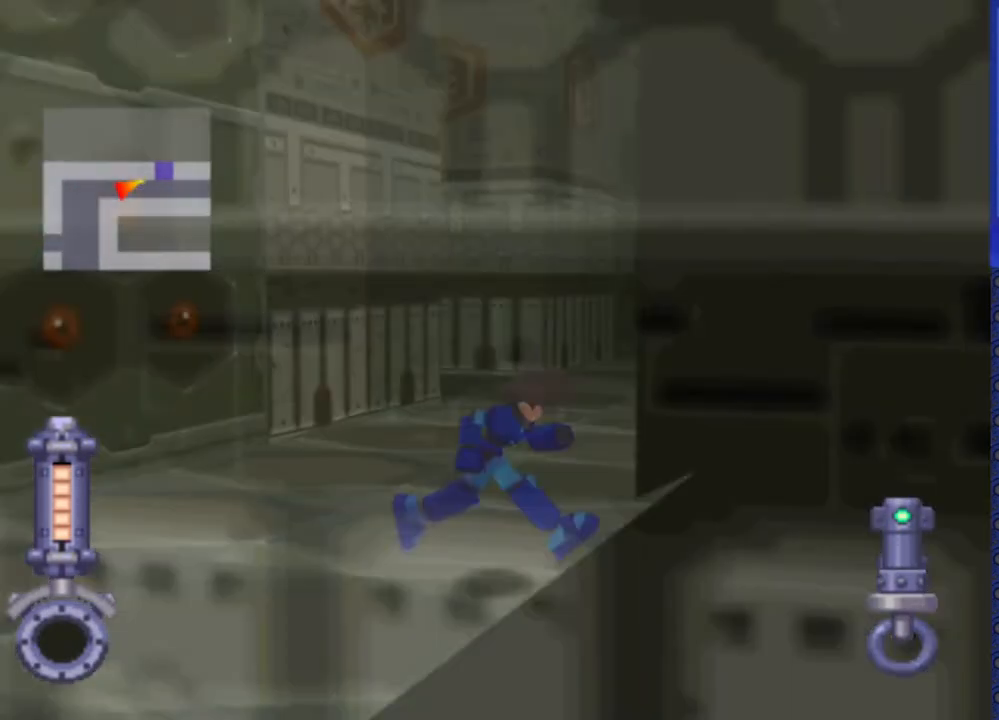
{"buttons": ["DPAD_LEFT"], "events": []}
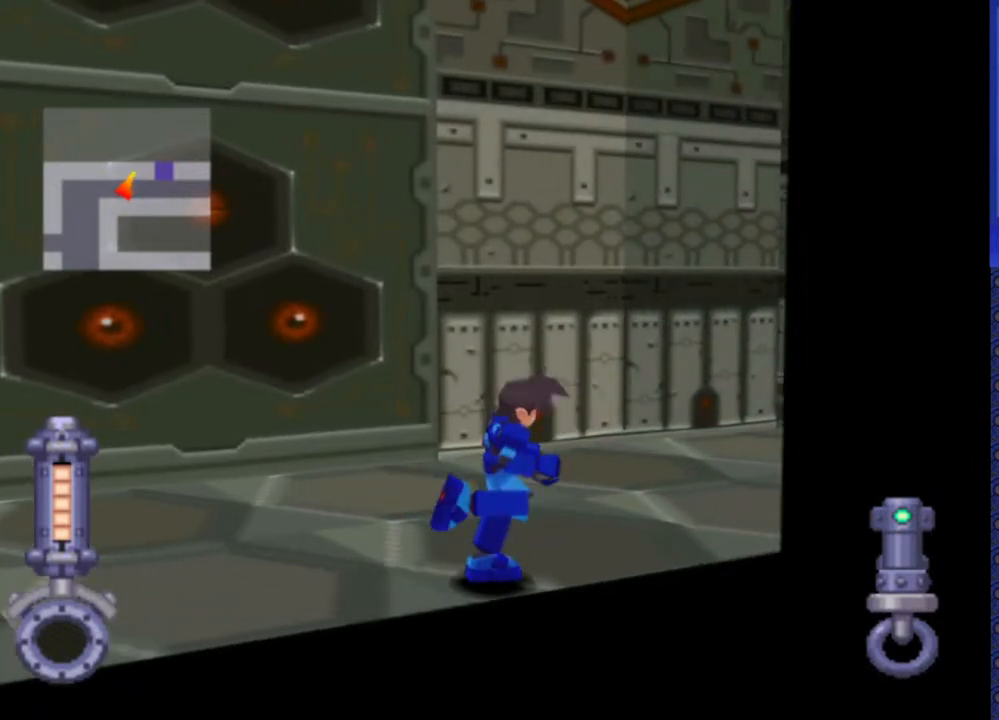
{"buttons": ["DPAD_UP", "DPAD_RIGHT"], "events": [[250, "DPAD_LEFT", "up"], [367, "DPAD_RIGHT", "down"], [450, "DPAD_UP", "down"]]}
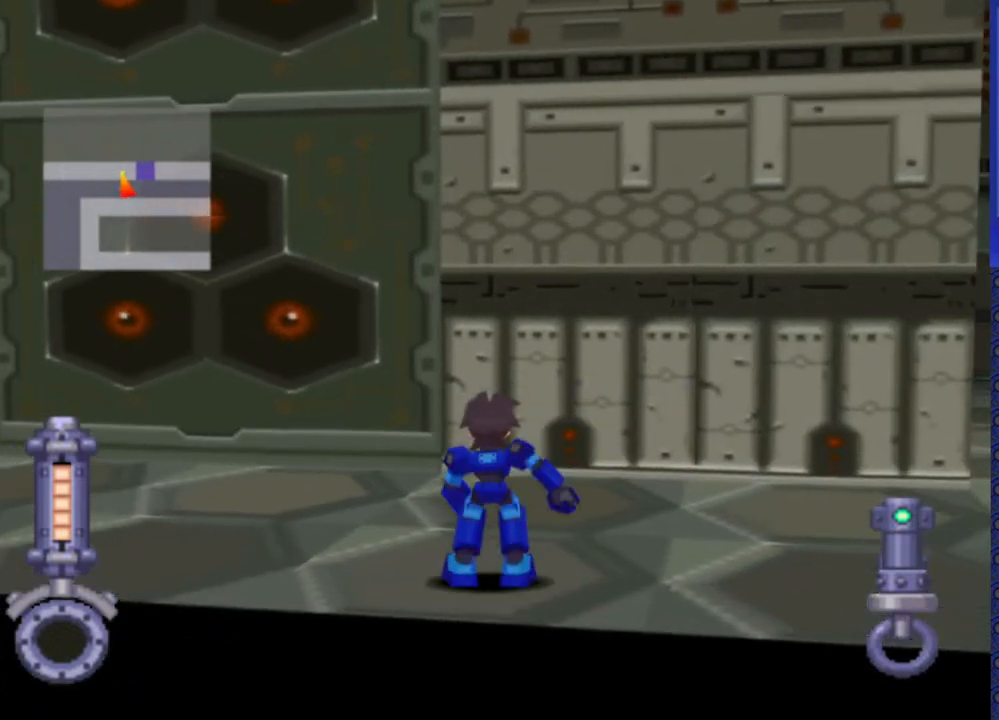
{"buttons": [], "events": [[267, "DPAD_UP", "up"], [350, "DPAD_RIGHT", "up"]]}
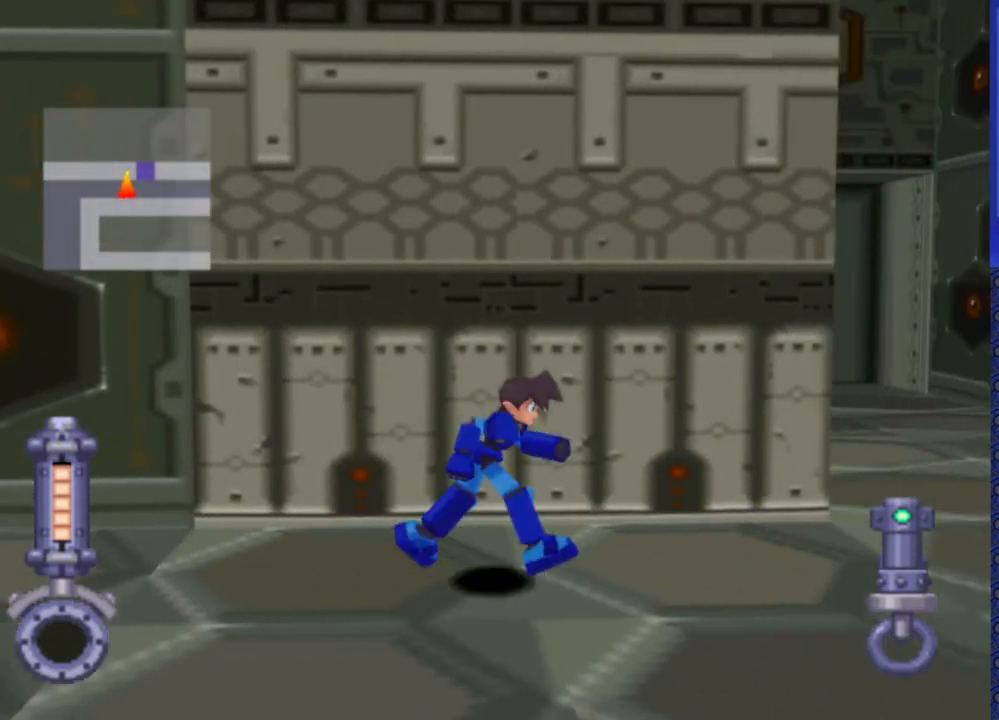
{"buttons": ["DPAD_UP"], "events": [[483, "DPAD_UP", "down"]]}
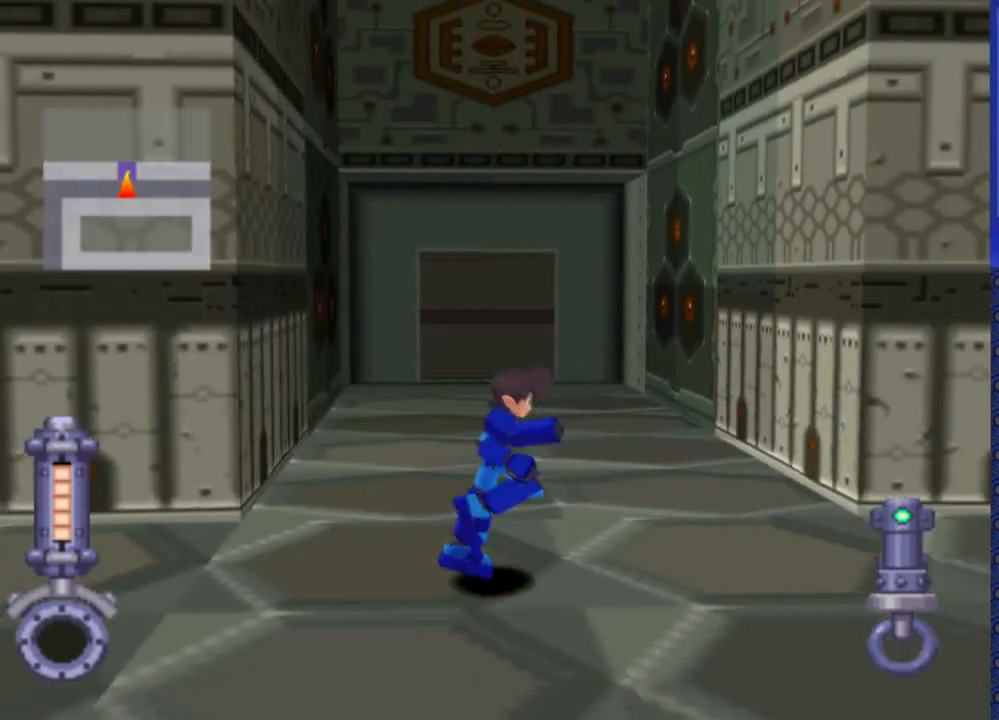
{"buttons": ["DPAD_UP"], "events": []}
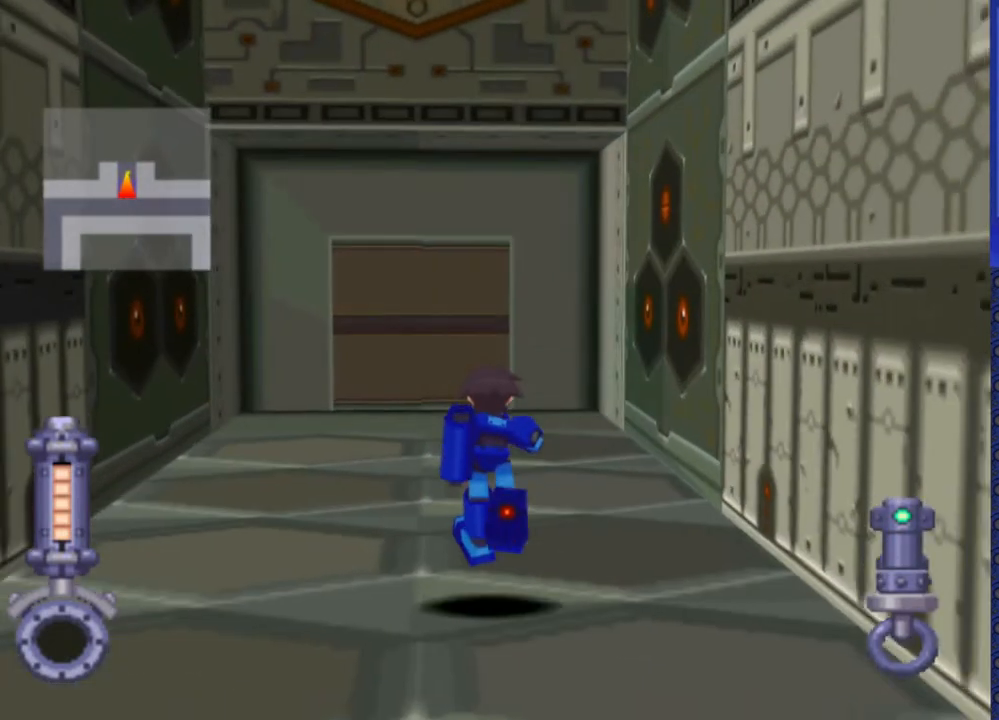
{"buttons": ["DPAD_UP", "DPAD_RIGHT"], "events": [[100, "DPAD_LEFT", "down"], [217, "DPAD_LEFT", "up"], [467, "DPAD_RIGHT", "down"]]}
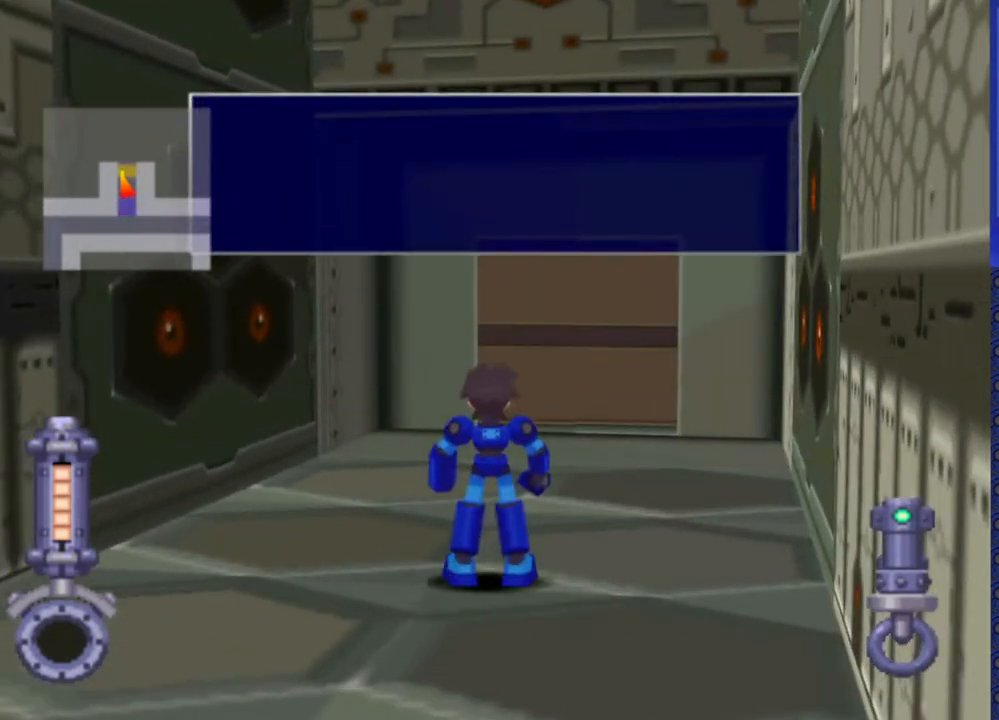
{"buttons": [], "events": [[100, "DPAD_RIGHT", "up"], [300, "DPAD_UP", "up"]]}
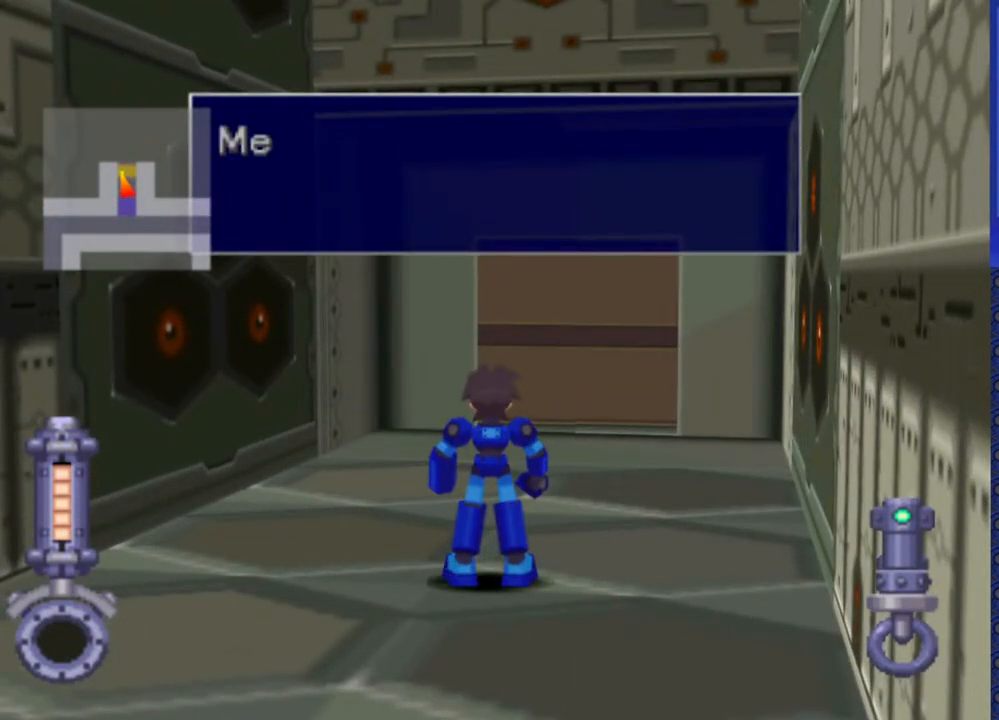
{"buttons": ["TRIANGLE"], "events": [[233, "TRIANGLE", "down"]]}
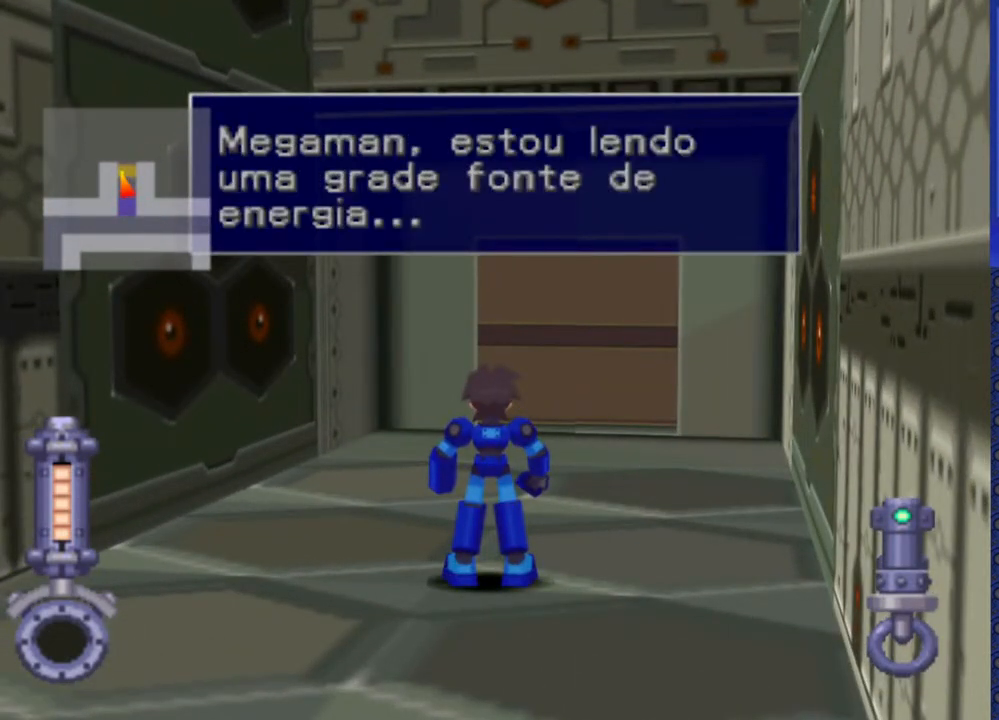
{"buttons": [], "events": [[300, "TRIANGLE", "up"]]}
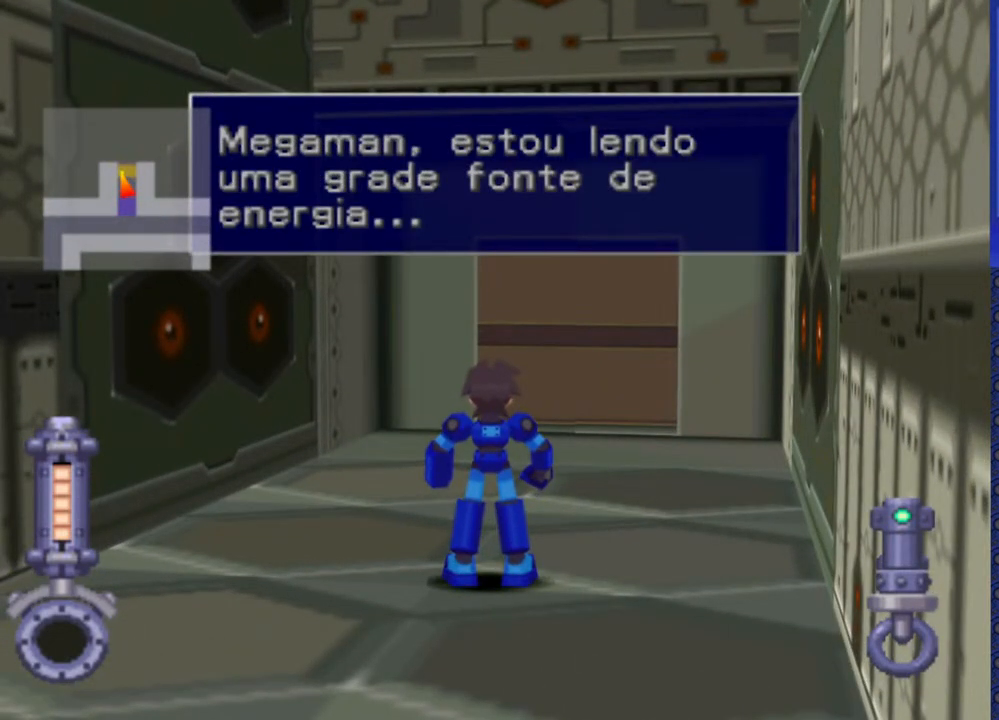
{"buttons": [], "events": []}
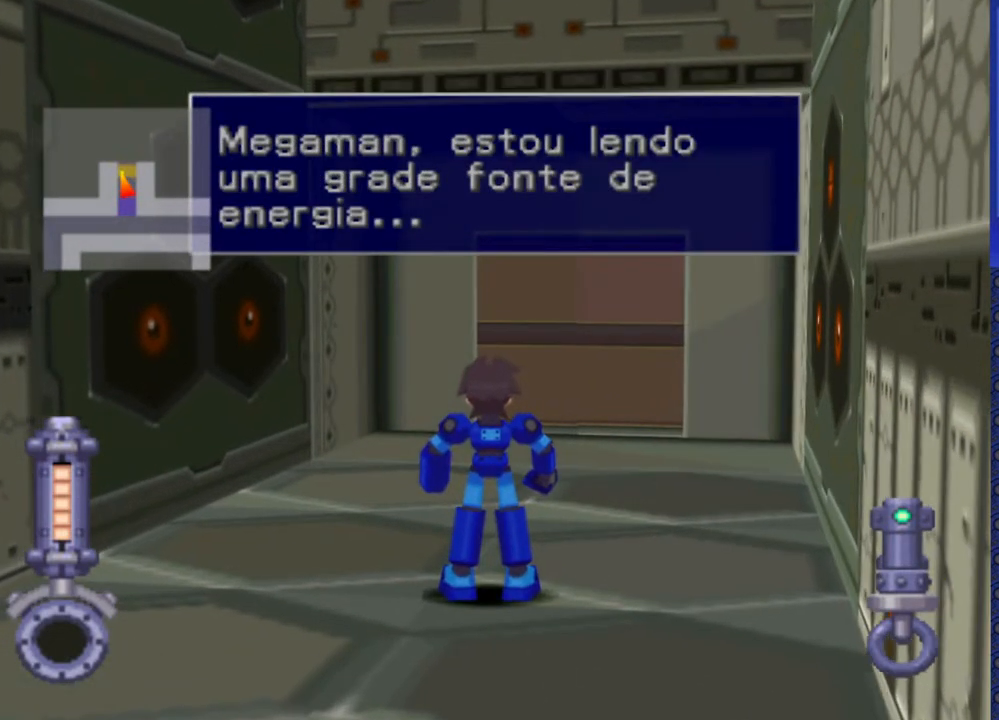
{"buttons": [], "events": []}
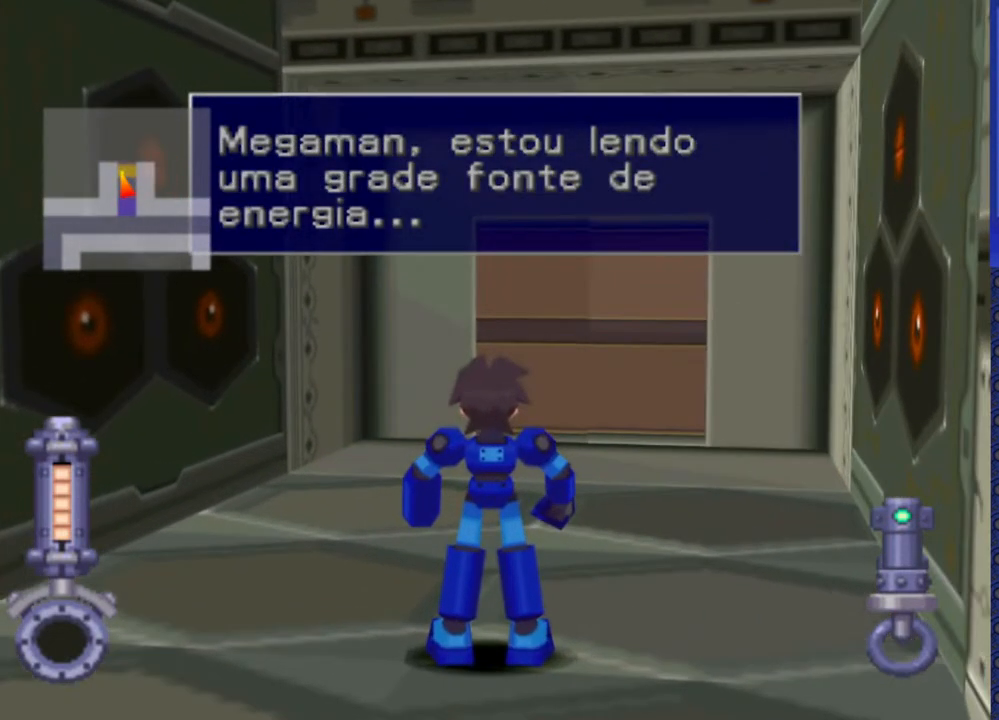
{"buttons": [], "events": [[283, "TRIANGLE", "down"], [333, "TRIANGLE", "up"]]}
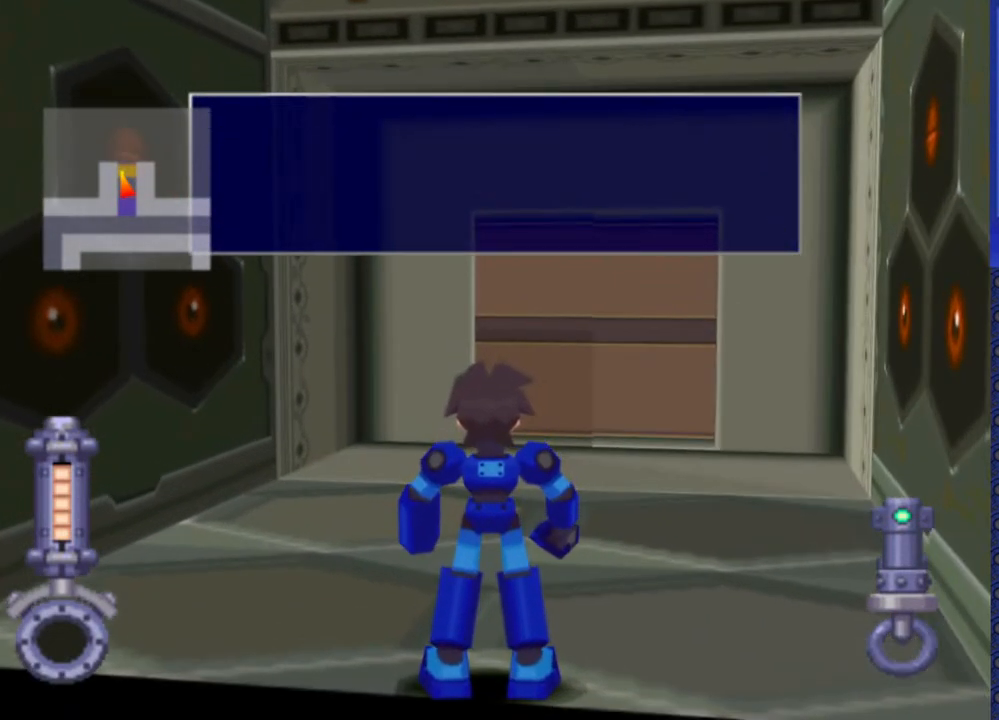
{"buttons": [], "events": [[317, "TRIANGLE", "down"], [433, "TRIANGLE", "up"]]}